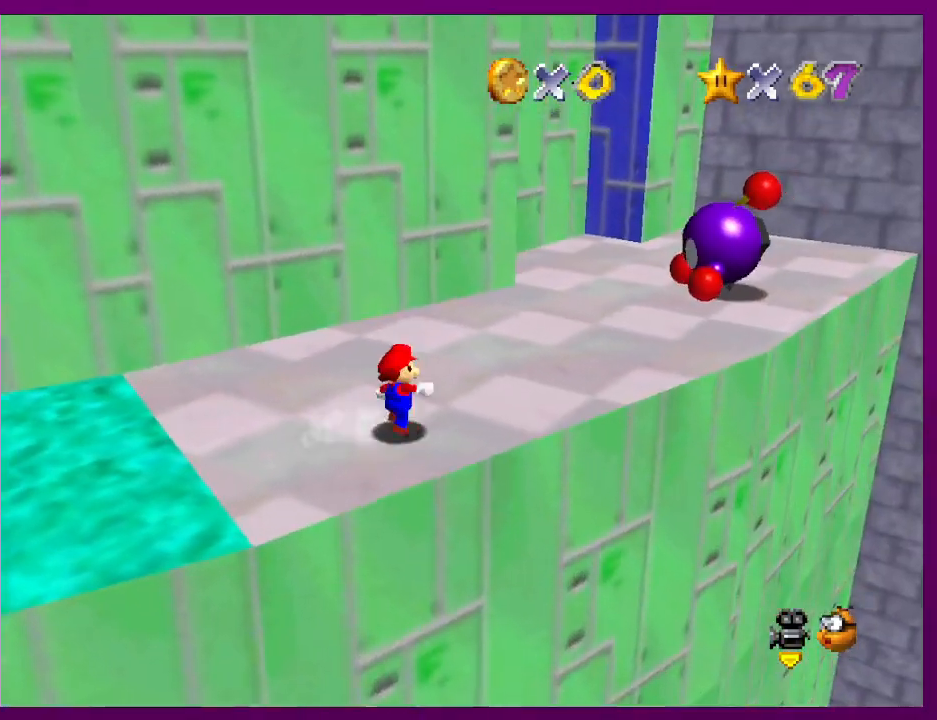
Gameplay with a controller (Nintendo layout); each line is a JSON object with the inputs held at the frame after it. "events" lists button and stick changes between this image and that frame as [ms after this image, input, new state], when the widget could be followed in between. Not read: L3 R3.
{"buttons": [], "left_stick": "up", "events": [[100, "left_stick", "up"], [133, "A", "down"], [133, "B", "down"], [200, "A", "up"], [200, "B", "up"]]}
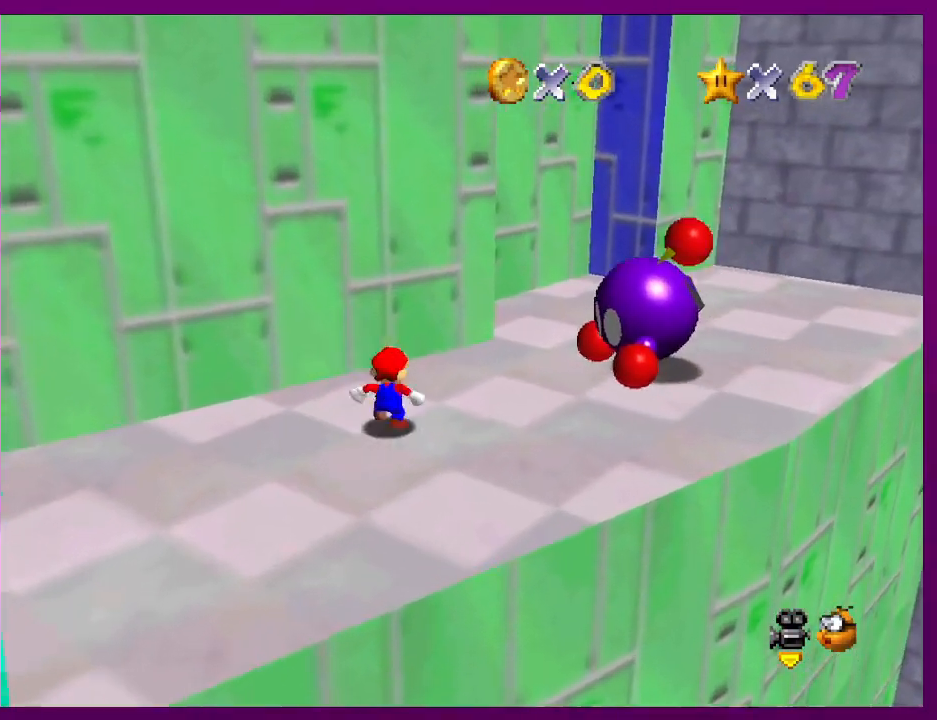
{"buttons": ["C_RIGHT"], "left_stick": "right", "events": [[67, "A", "down"], [67, "left_stick", "up-right"], [267, "A", "up"], [400, "left_stick", "right"], [467, "C_RIGHT", "down"]]}
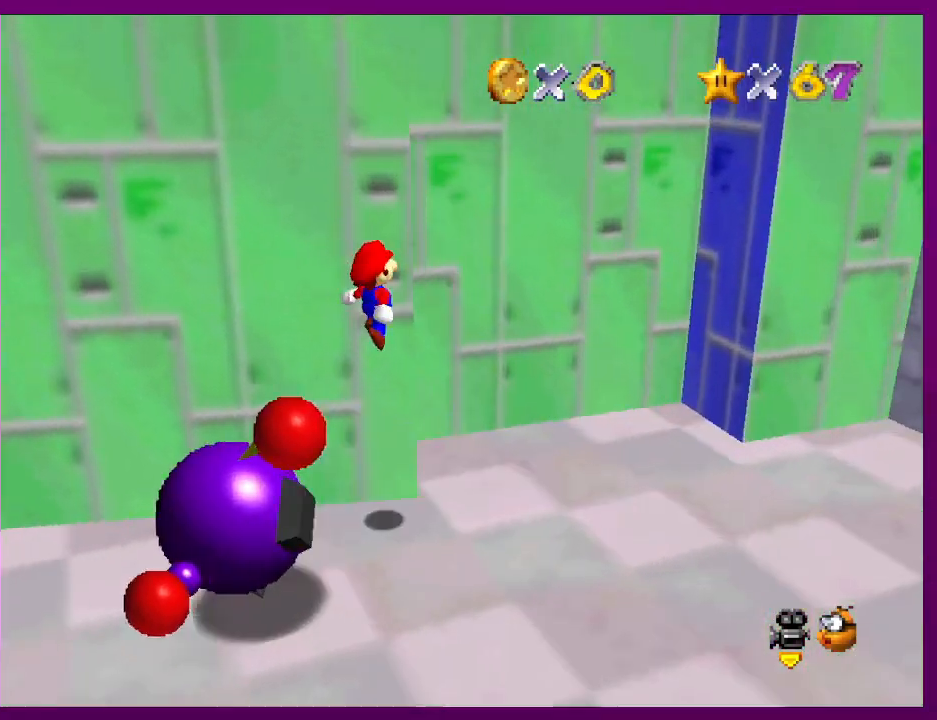
{"buttons": [], "left_stick": "left", "events": [[133, "C_RIGHT", "up"], [433, "left_stick", "left"]]}
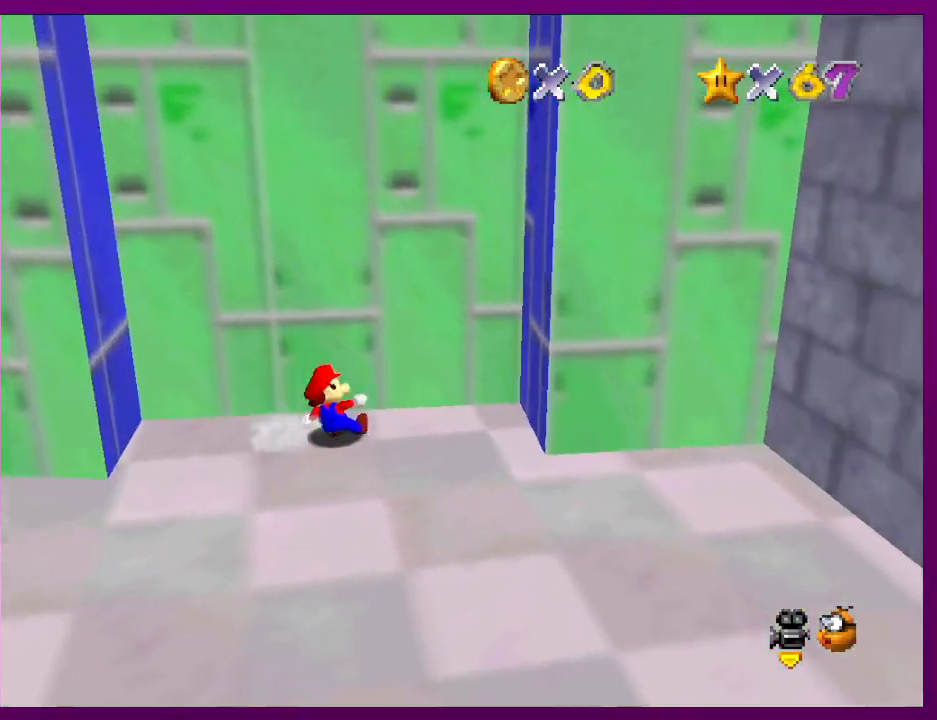
{"buttons": [], "left_stick": "left", "events": [[67, "A", "down"], [133, "A", "up"]]}
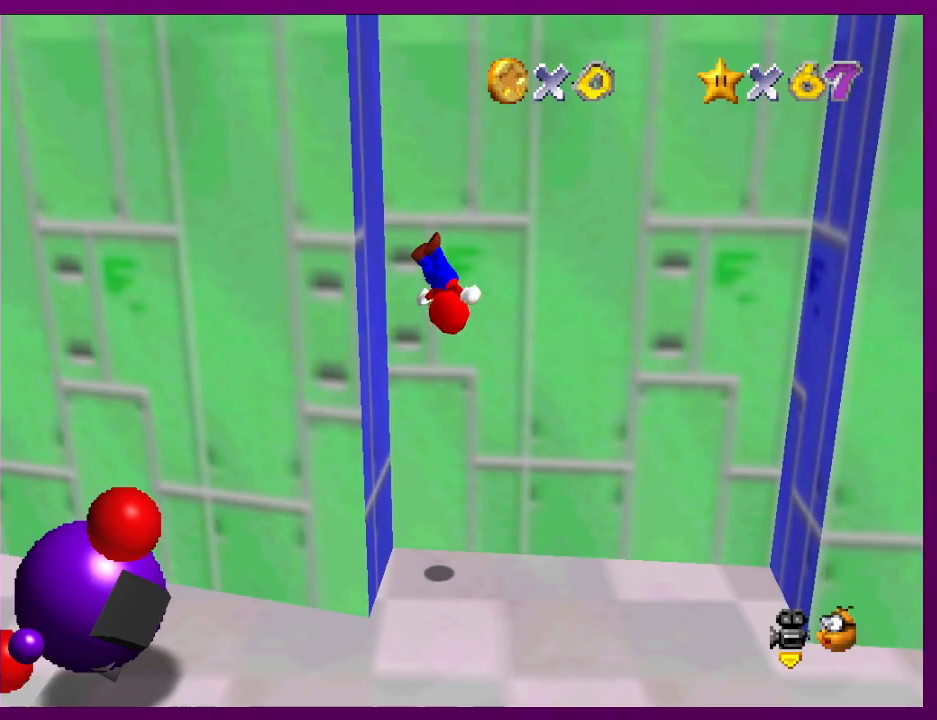
{"buttons": ["A"], "left_stick": "up-right", "events": [[100, "left_stick", "center"], [167, "A", "down"], [167, "left_stick", "right"], [400, "left_stick", "up-right"]]}
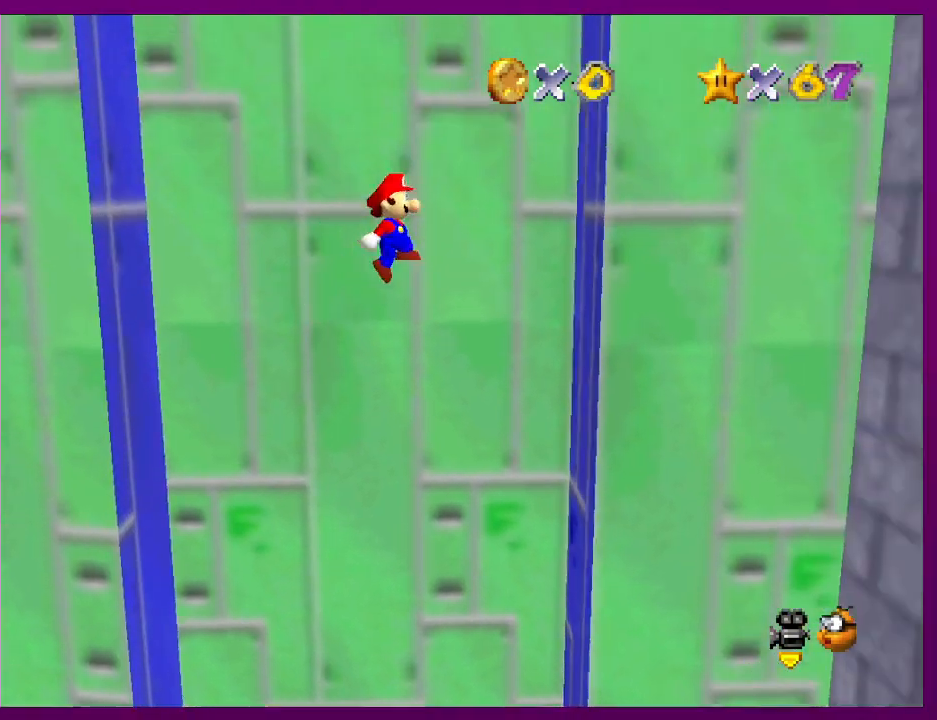
{"buttons": ["A"], "left_stick": "up-left", "events": [[200, "A", "up"], [333, "A", "down"], [333, "left_stick", "left"], [500, "left_stick", "up-left"]]}
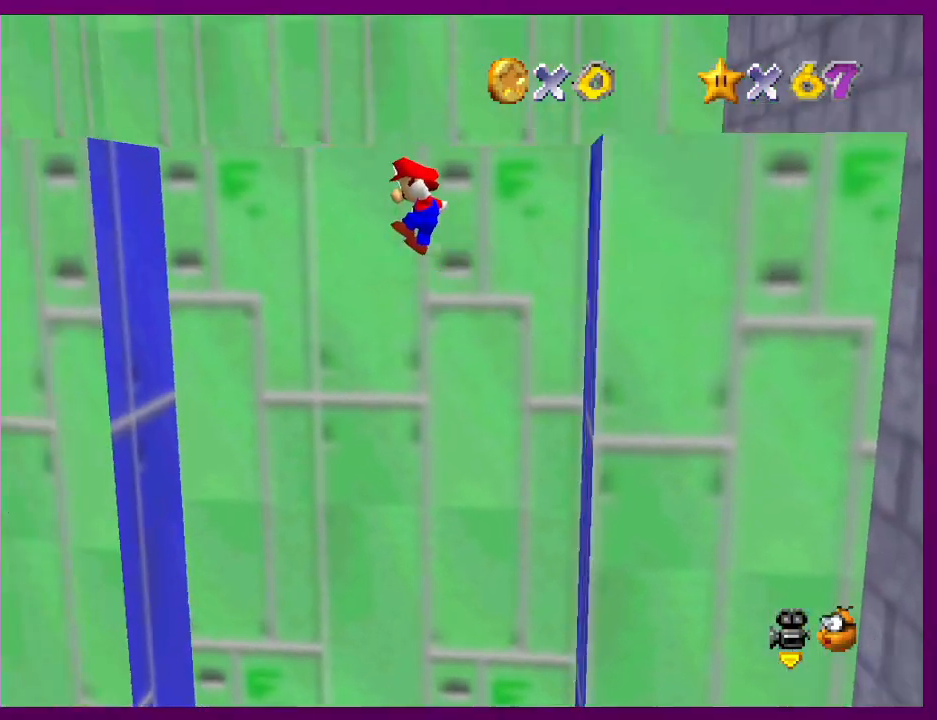
{"buttons": [], "left_stick": "up-left", "events": [[400, "A", "up"]]}
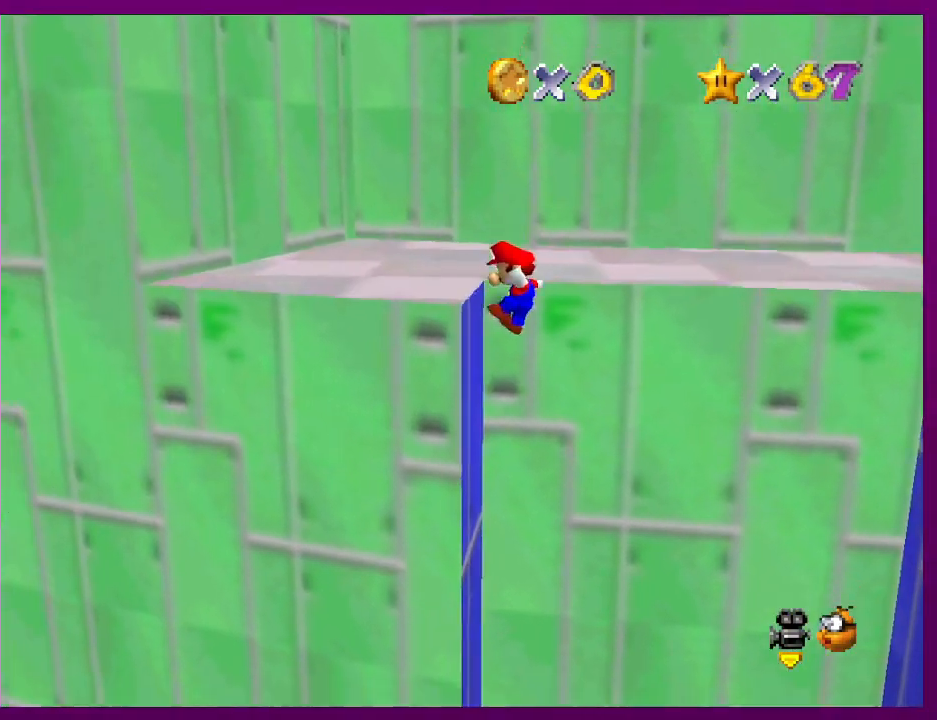
{"buttons": [], "left_stick": "center", "events": [[167, "left_stick", "up"], [300, "A", "down"], [300, "left_stick", "center"], [367, "A", "up"]]}
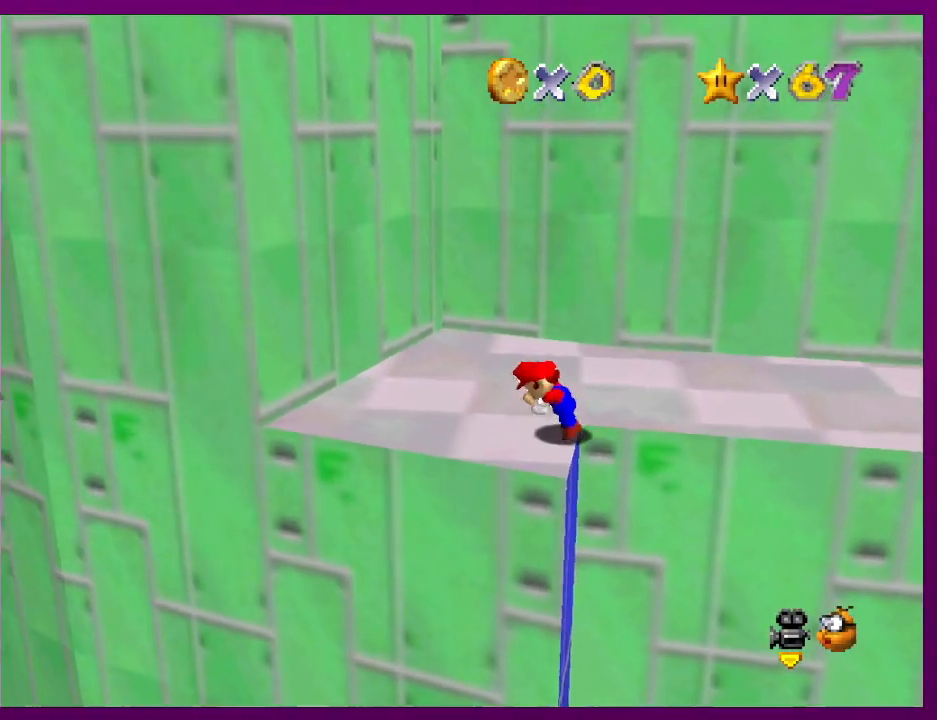
{"buttons": [], "left_stick": "down-left", "events": [[433, "A", "down"], [500, "A", "up"], [500, "left_stick", "down-left"]]}
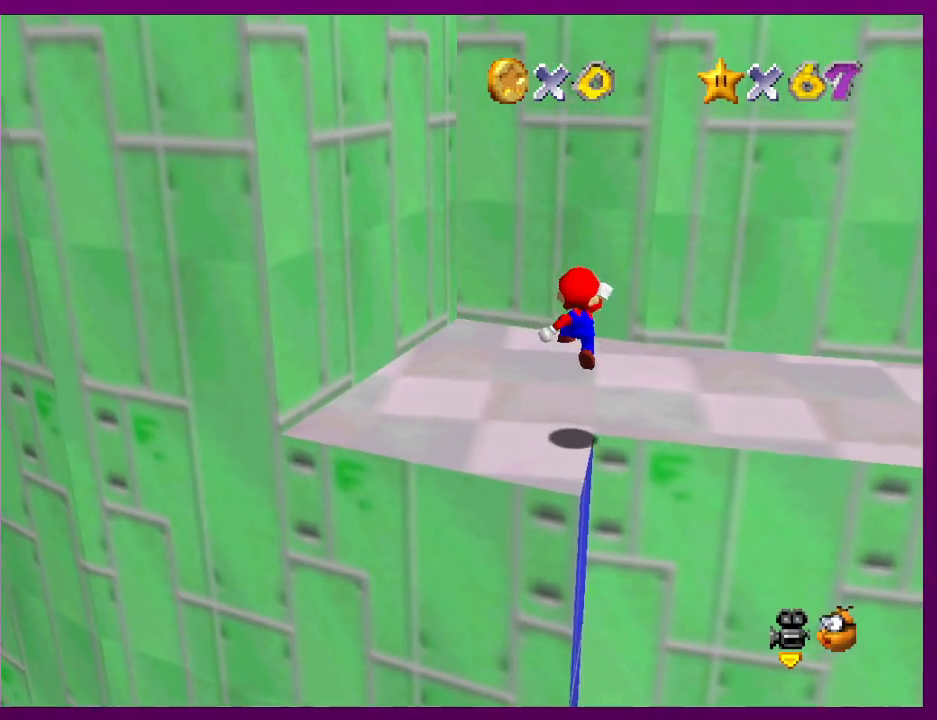
{"buttons": [], "left_stick": "center", "events": [[167, "B", "down"], [267, "B", "up"], [267, "left_stick", "center"], [400, "C_RIGHT", "down"], [500, "C_RIGHT", "up"]]}
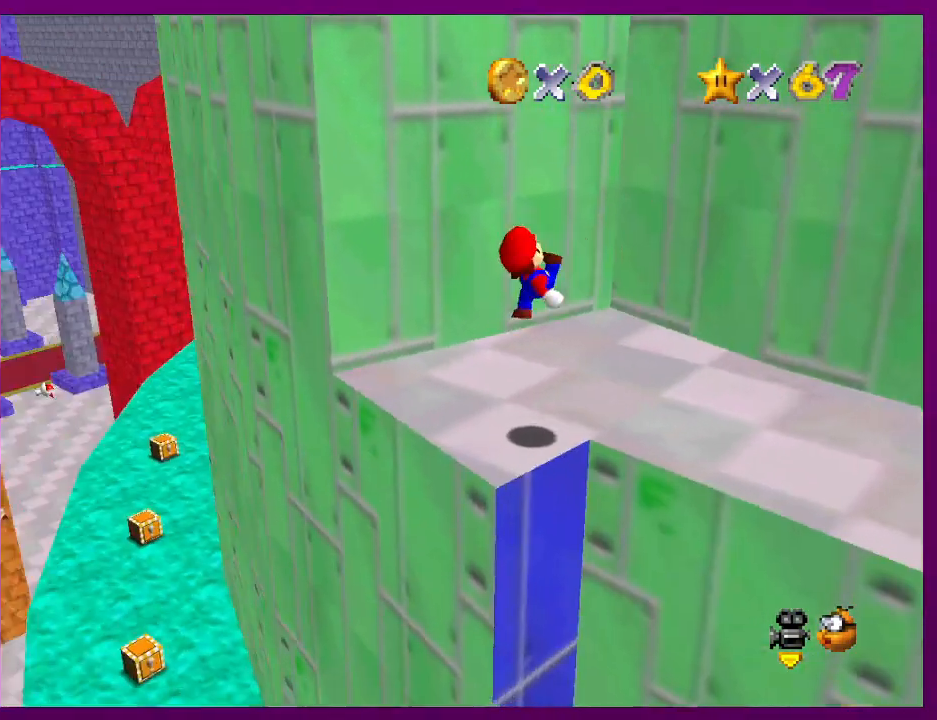
{"buttons": ["A"], "left_stick": "left", "events": [[267, "A", "down"], [400, "left_stick", "left"]]}
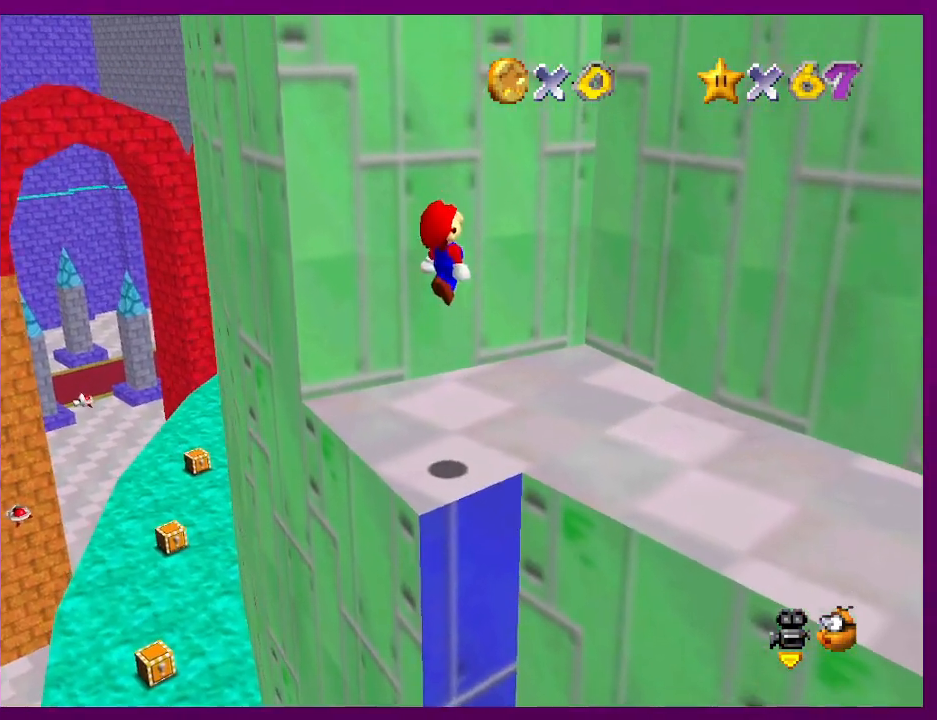
{"buttons": [], "left_stick": "center", "events": [[67, "left_stick", "center"], [200, "B", "down"], [300, "left_stick", "up-right"], [333, "A", "up"], [333, "B", "up"], [400, "left_stick", "center"]]}
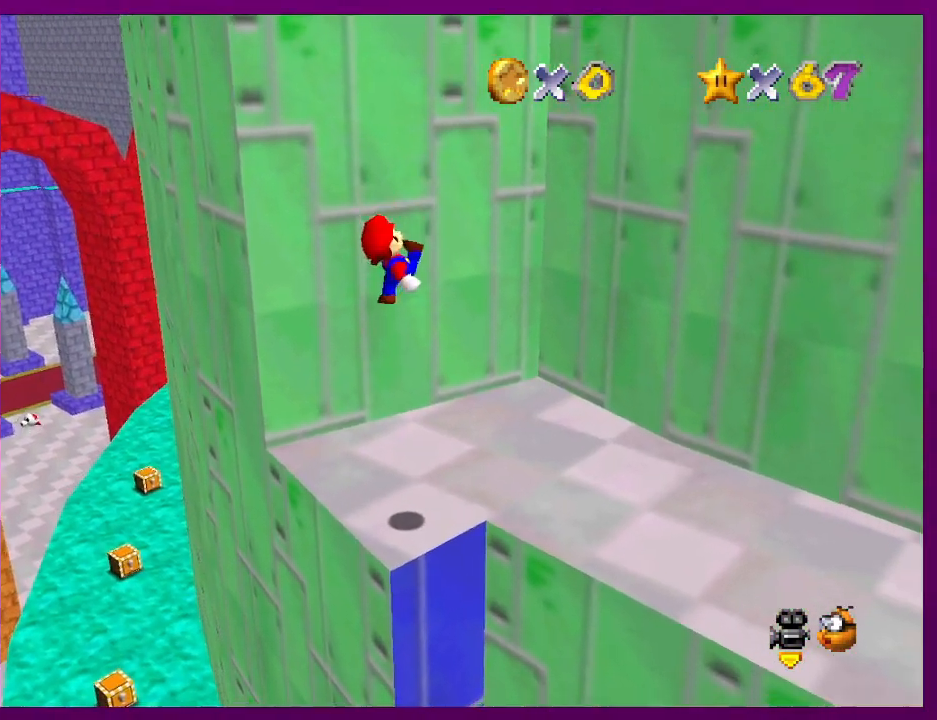
{"buttons": ["A"], "left_stick": "center", "events": [[400, "A", "down"]]}
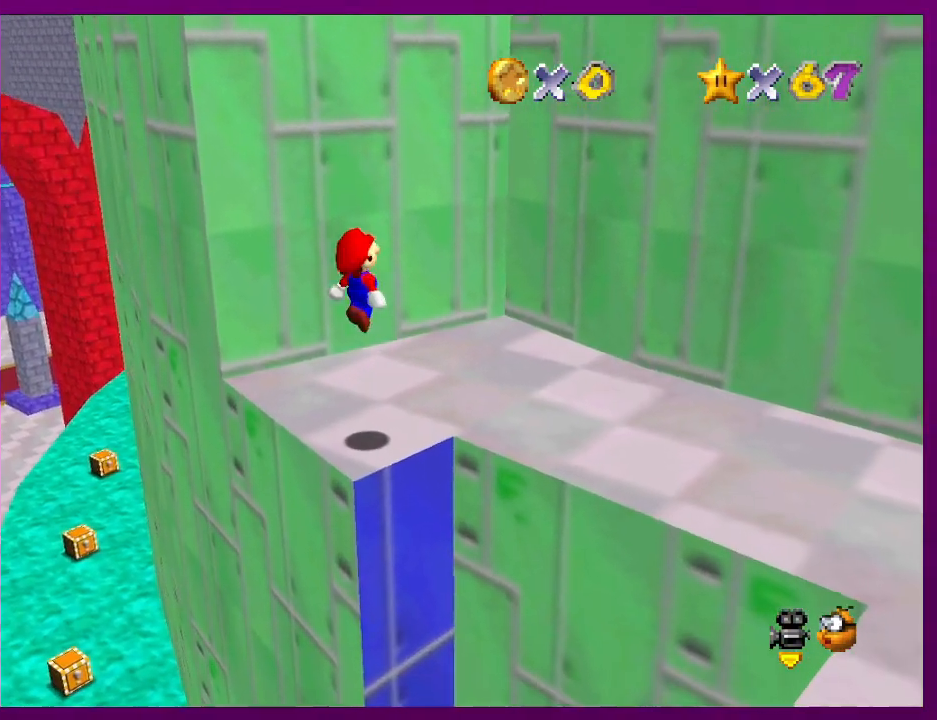
{"buttons": [], "left_stick": "center", "events": [[267, "A", "up"], [300, "Z", "down"], [400, "Z", "up"]]}
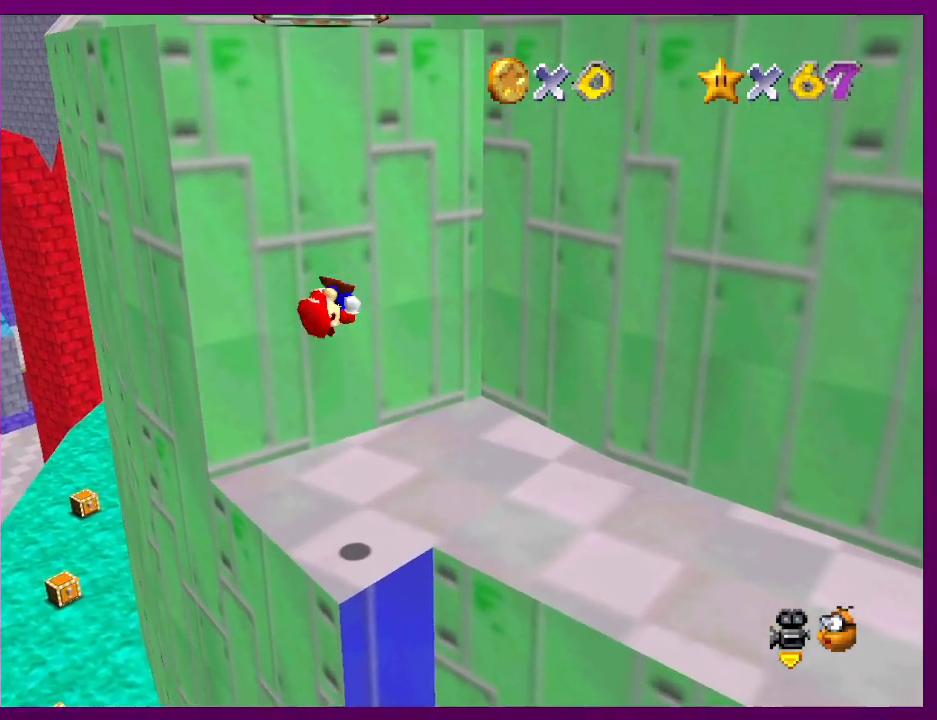
{"buttons": [], "left_stick": "center", "events": []}
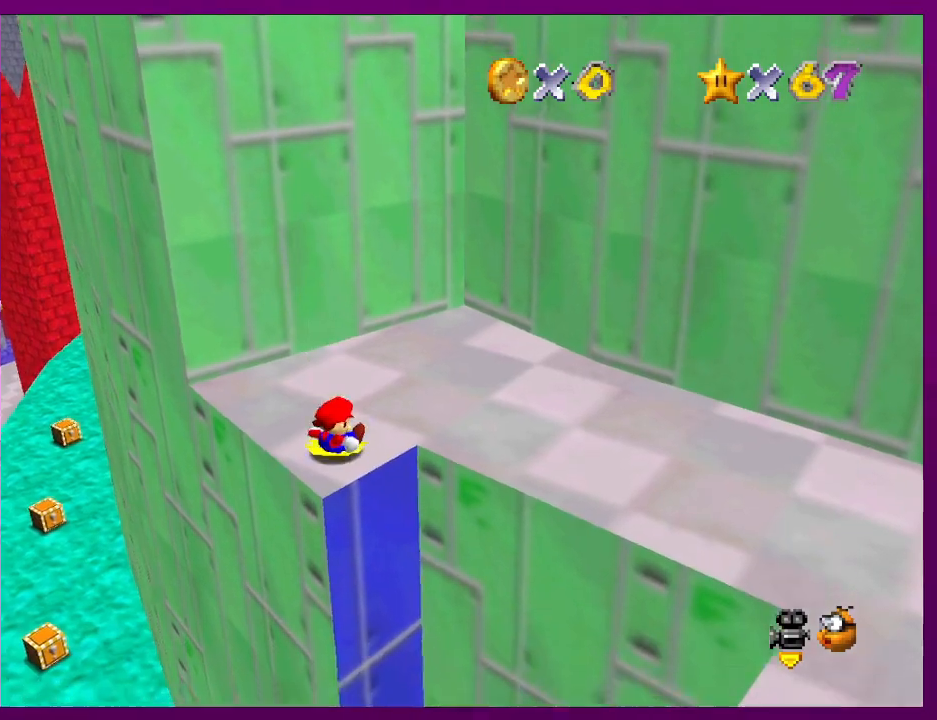
{"buttons": [], "left_stick": "up", "events": [[367, "A", "down"], [367, "B", "down"], [433, "A", "up"], [433, "B", "up"], [433, "left_stick", "up"]]}
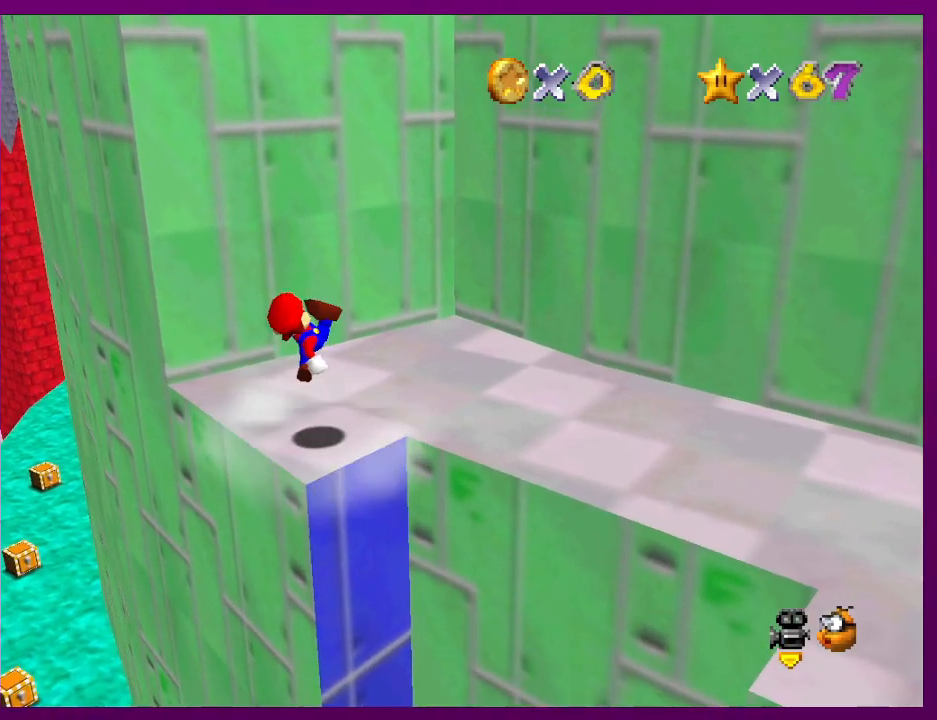
{"buttons": [], "left_stick": "up-right", "events": [[100, "left_stick", "up-right"], [300, "A", "down"], [367, "A", "up"]]}
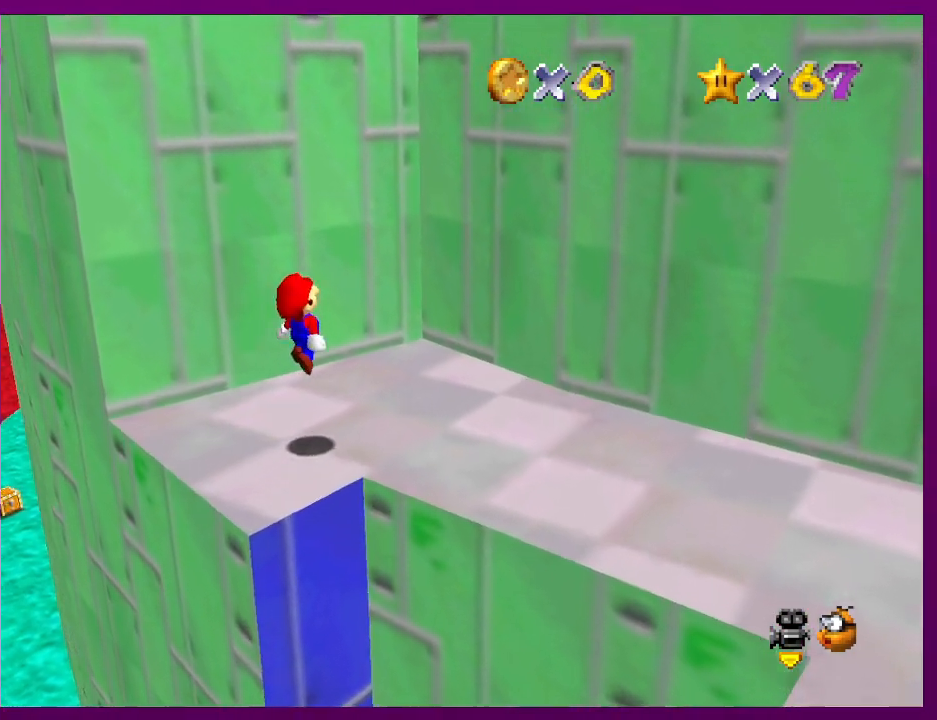
{"buttons": ["A"], "left_stick": "up-right", "events": [[333, "A", "down"]]}
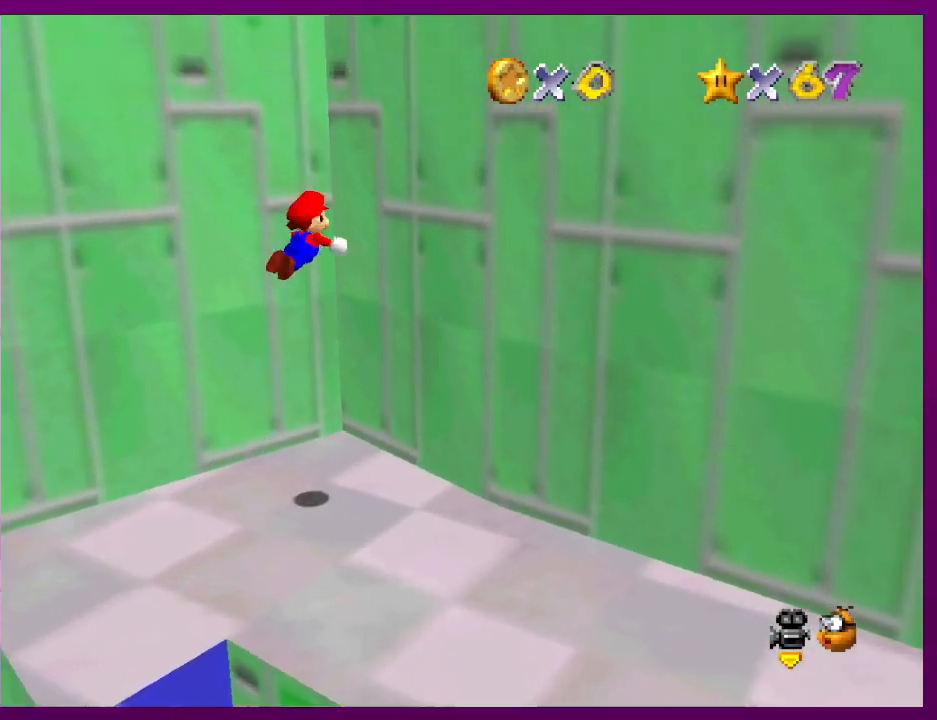
{"buttons": ["A"], "left_stick": "up", "events": [[200, "A", "up"], [367, "A", "down"], [367, "left_stick", "up"]]}
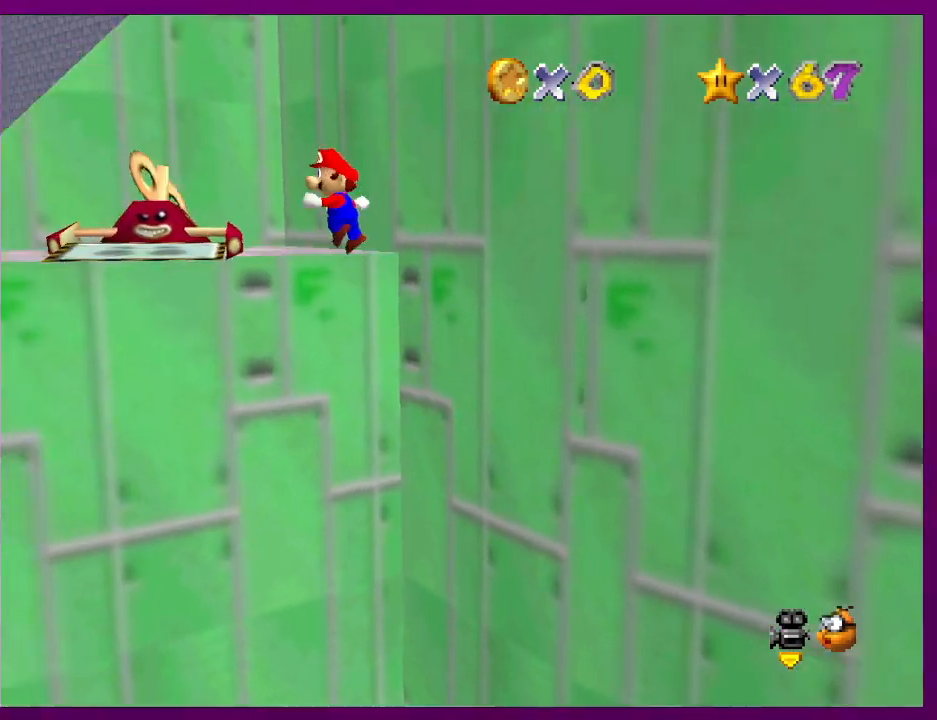
{"buttons": [], "left_stick": "up-left", "events": [[367, "left_stick", "up-left"], [400, "B", "down"], [467, "A", "up"], [467, "B", "up"]]}
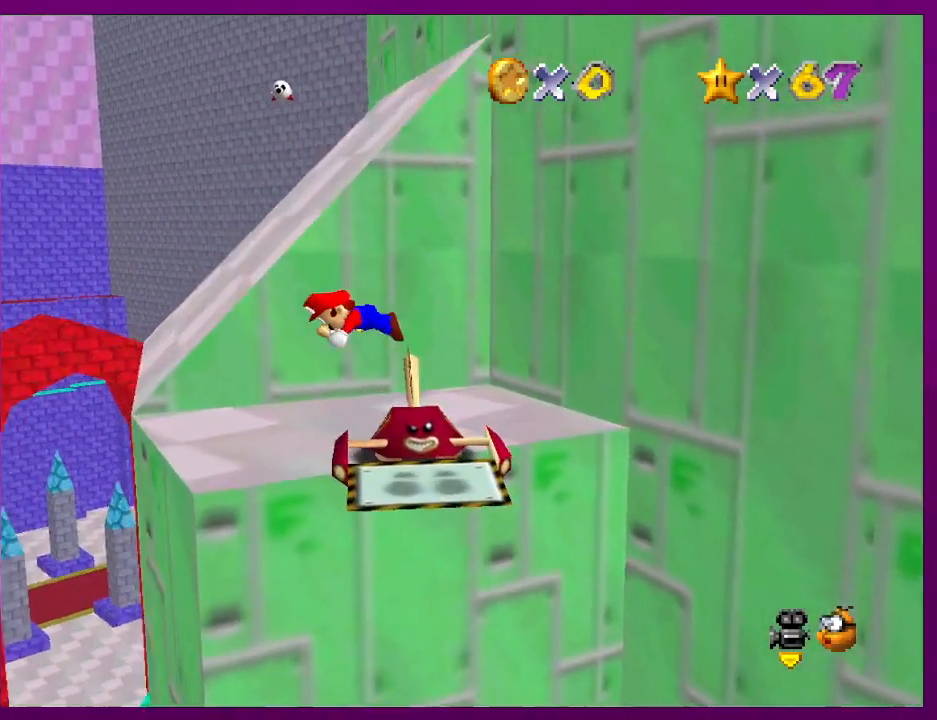
{"buttons": [], "left_stick": "right", "events": [[100, "left_stick", "up-right"], [233, "left_stick", "right"], [367, "A", "down"], [433, "A", "up"]]}
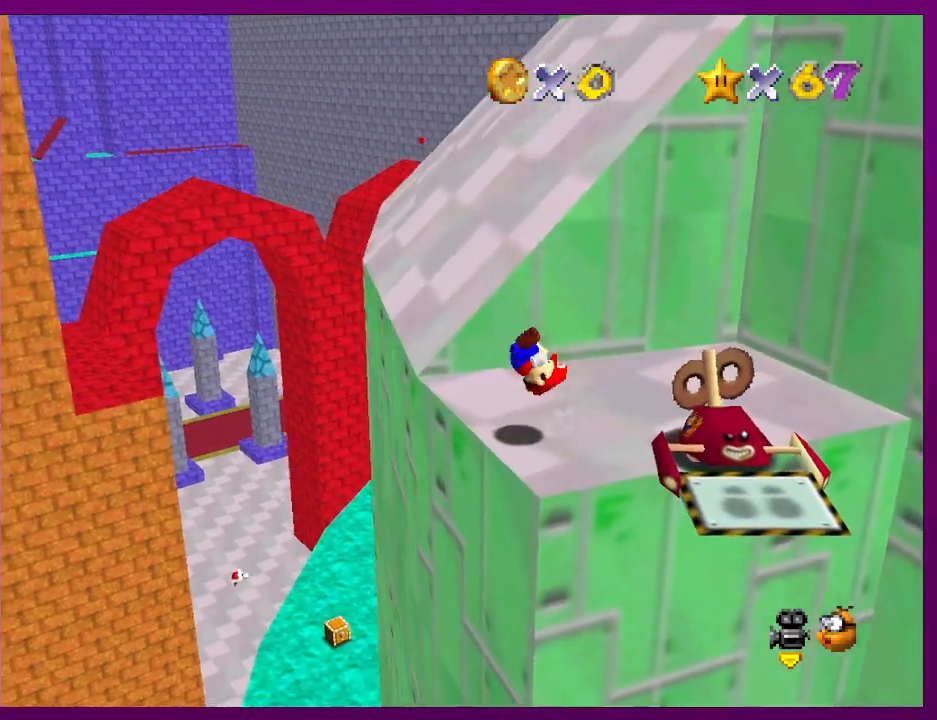
{"buttons": [], "left_stick": "up", "events": [[300, "left_stick", "center"], [467, "left_stick", "up"]]}
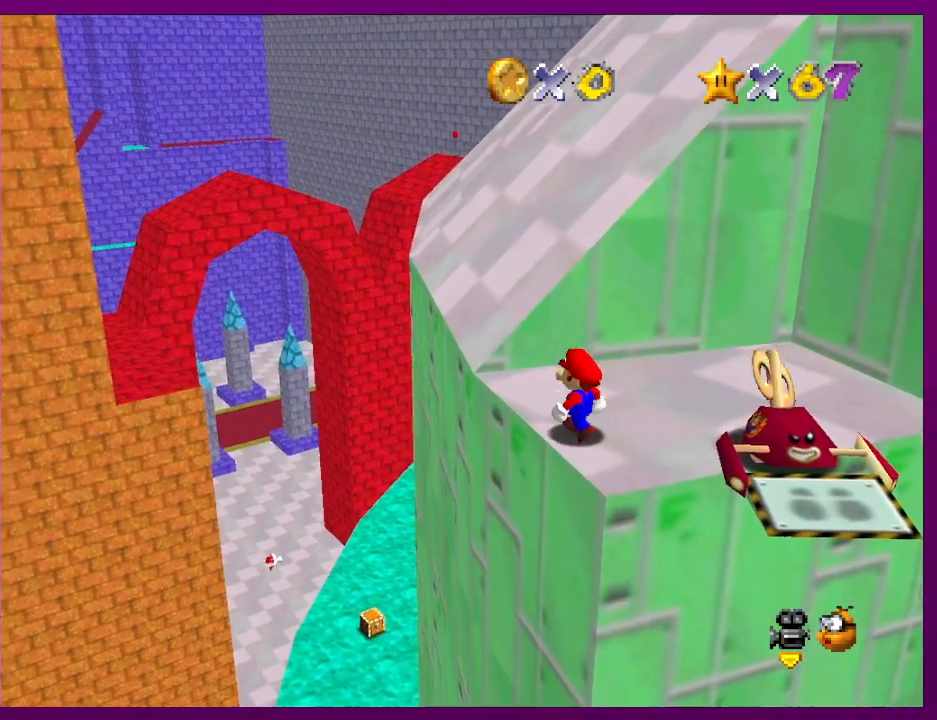
{"buttons": ["A"], "left_stick": "up-left", "events": [[300, "A", "down"], [400, "left_stick", "up-left"]]}
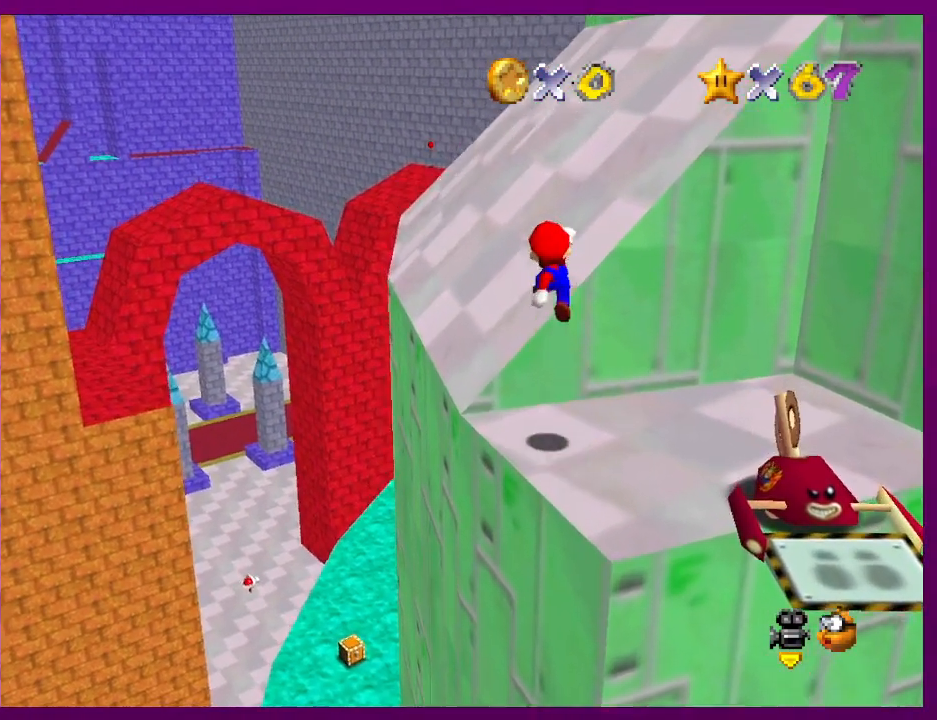
{"buttons": ["A"], "left_stick": "up", "events": [[100, "B", "down"], [100, "left_stick", "up"], [233, "B", "up"]]}
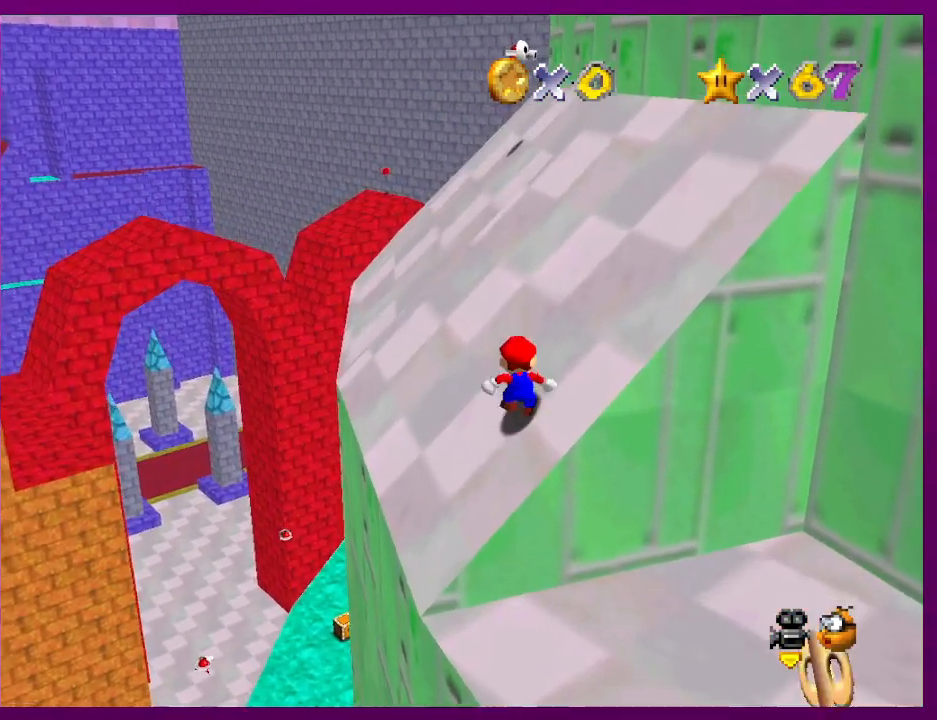
{"buttons": ["A"], "left_stick": "up", "events": [[333, "B", "down"], [467, "B", "up"]]}
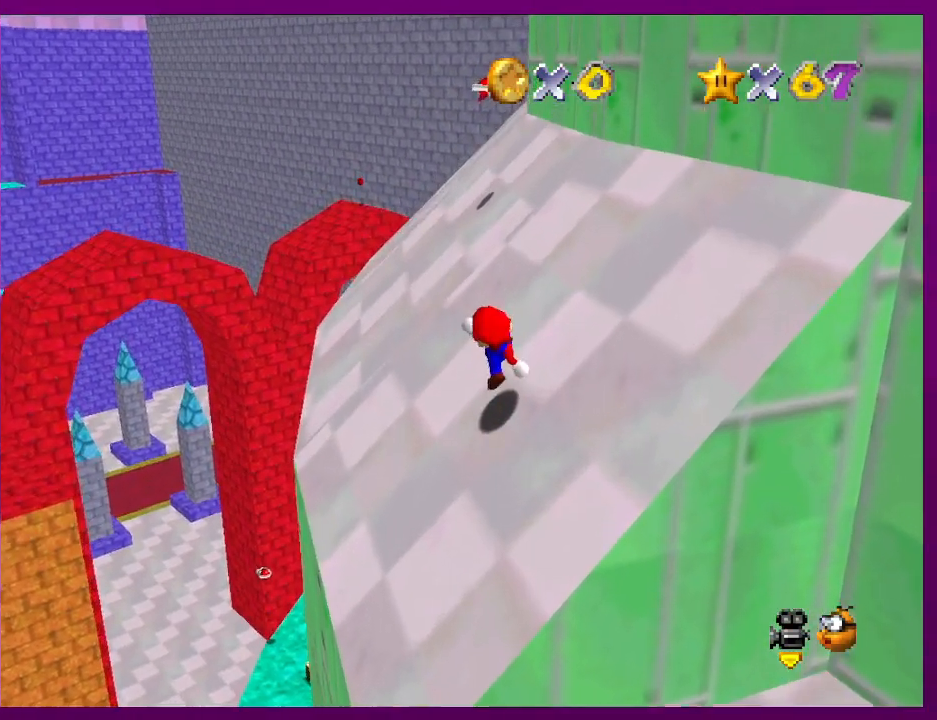
{"buttons": ["A"], "left_stick": "up", "events": [[233, "B", "down"], [367, "B", "up"]]}
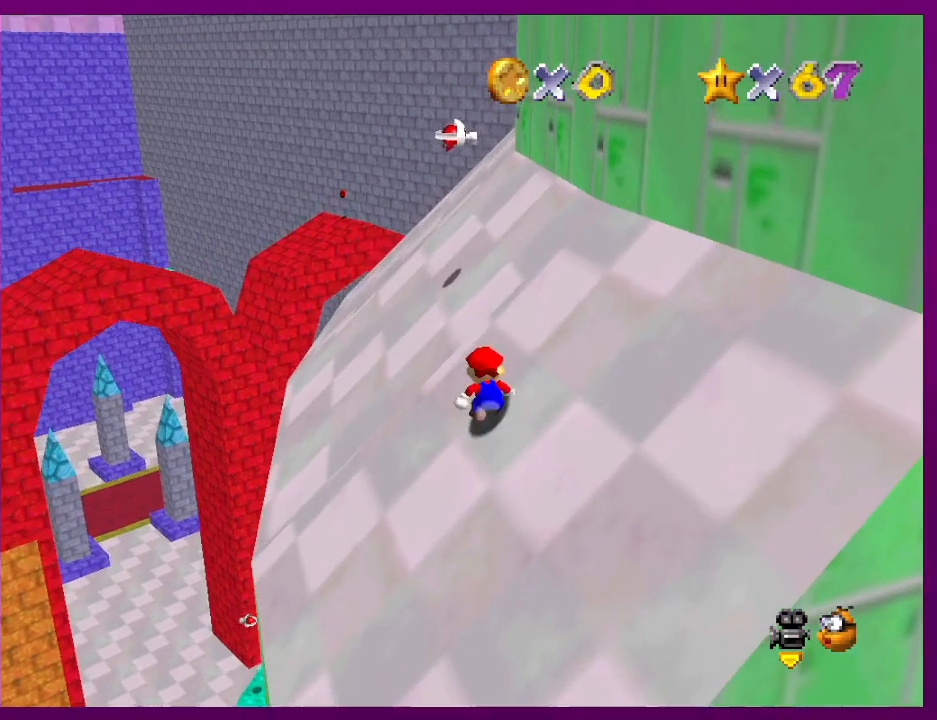
{"buttons": ["A"], "left_stick": "up", "events": [[167, "B", "down"], [267, "B", "up"]]}
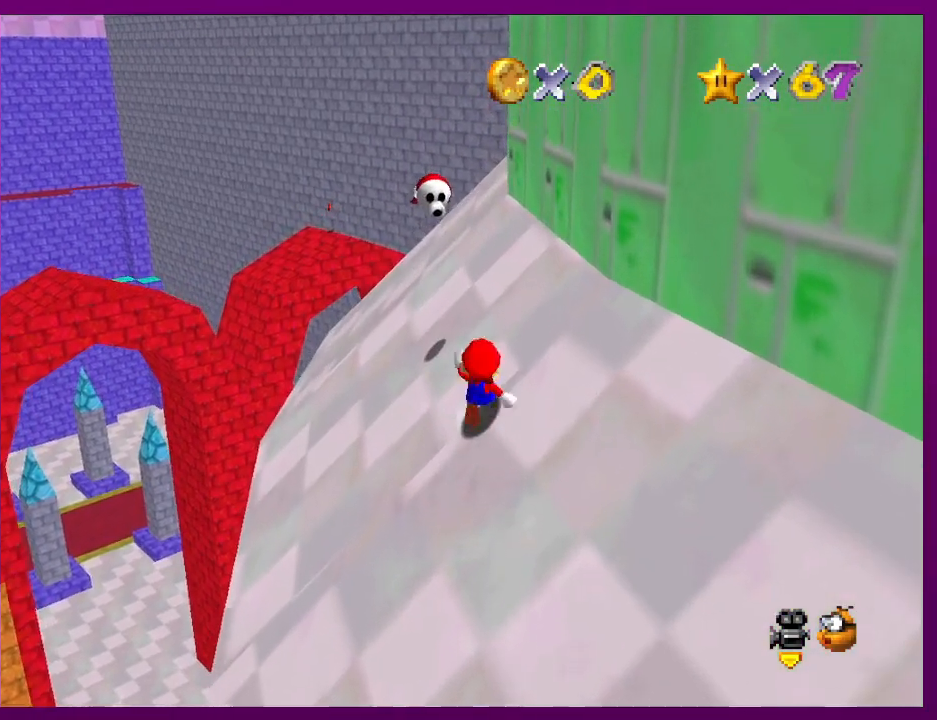
{"buttons": ["A", "B"], "left_stick": "up", "events": [[67, "B", "down"], [233, "B", "up"], [500, "B", "down"]]}
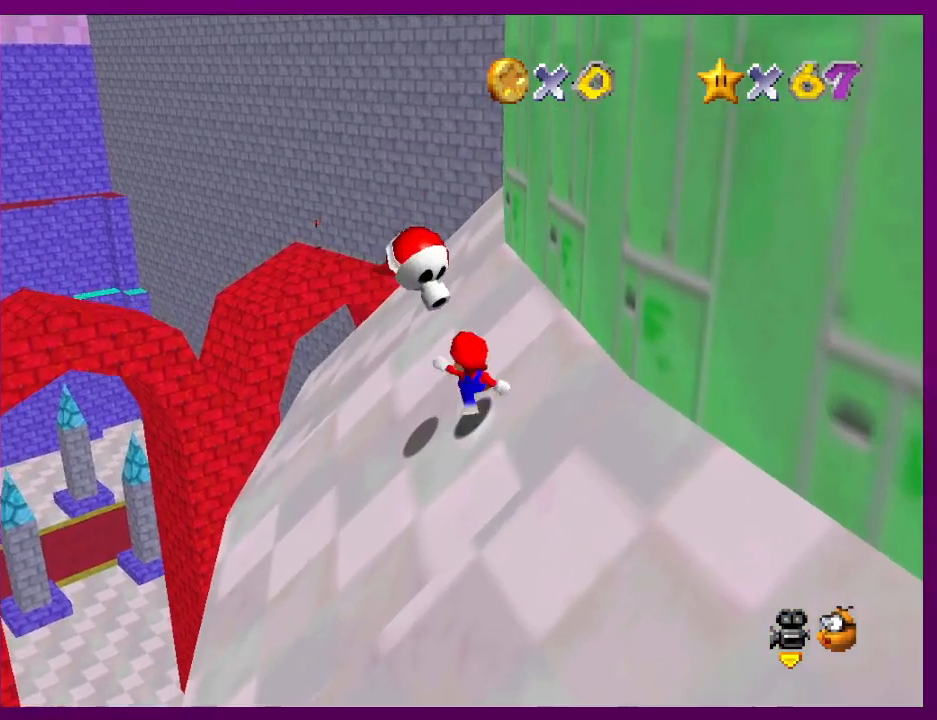
{"buttons": ["A"], "left_stick": "up", "events": [[167, "B", "up"]]}
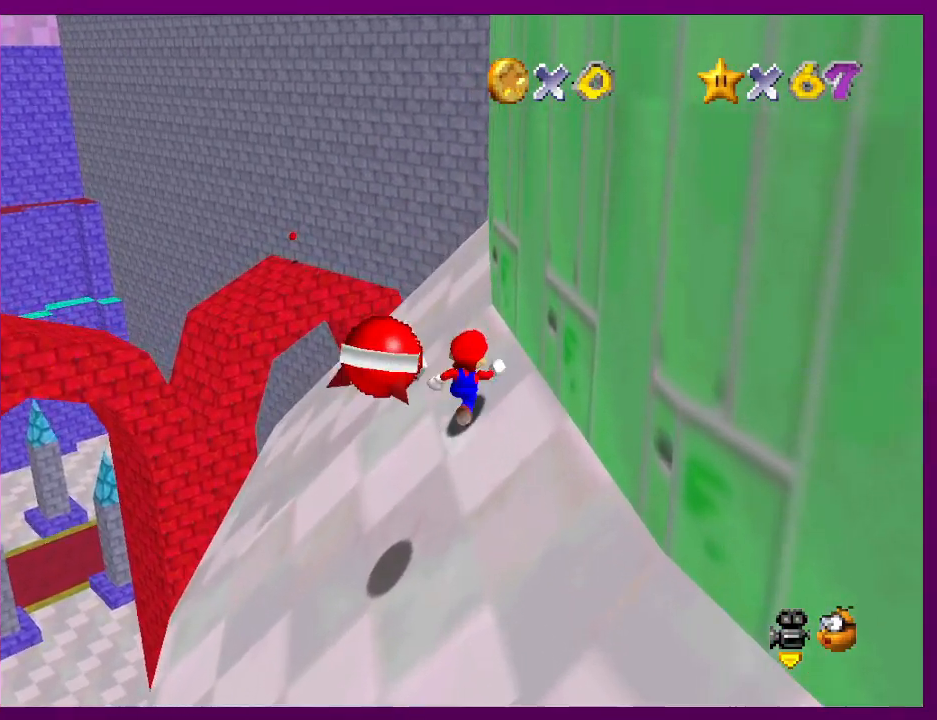
{"buttons": ["A", "B"], "left_stick": "up", "events": [[67, "B", "down"], [200, "B", "up"], [500, "B", "down"]]}